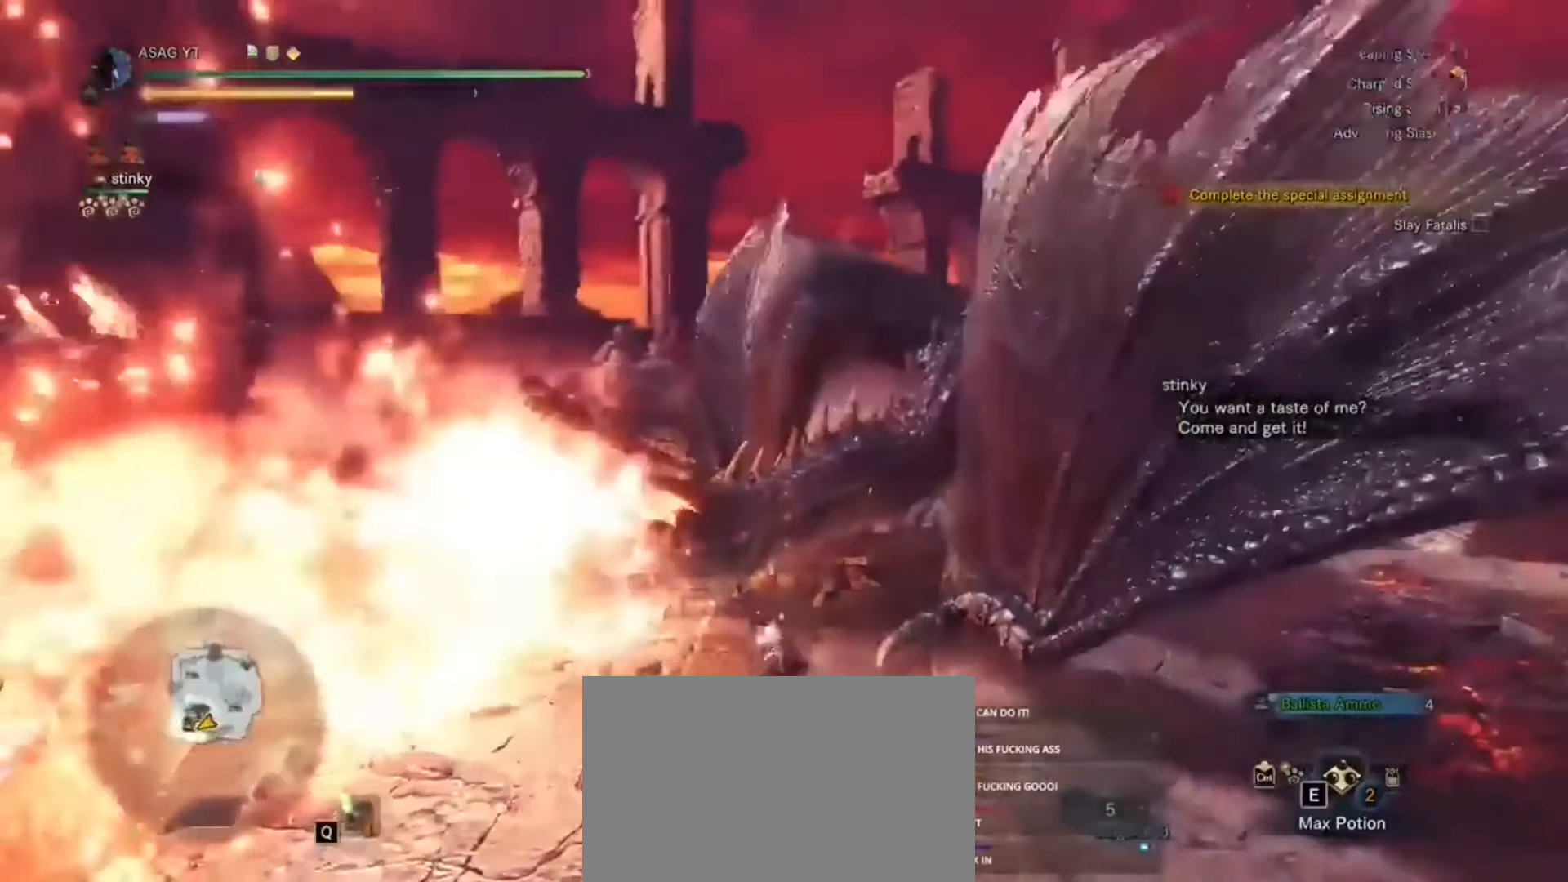
Gameplay with keyboard and mouse; each line is a JSON object with the keys and mouse buttons held at the frame after it. "events" lists presses ("down") and releases ("up") of "1", "2", "3", "4", "5", "a", "alt", "c", "caps_lock", "ctrl", "d", "e", "f", "g", "q", "r", "s", "shift", "space", "t", "tab", "v", "w", "x", "z", "mouse_left", "mouse_wheel" and "mouse_right" between this image and that frame as [ms after this image, input, new state], when the widget could be followed in between. "mouse_left", "mouse_wheel", "mouse_right" = the "left", "wheel", "right" buttons of the "mouse" list. No other keys are recorded. "wheel" means that the mouse wheel is clicked or scrolled. Not read: mouse_move.
{"keys": ["w"], "mouse": []}
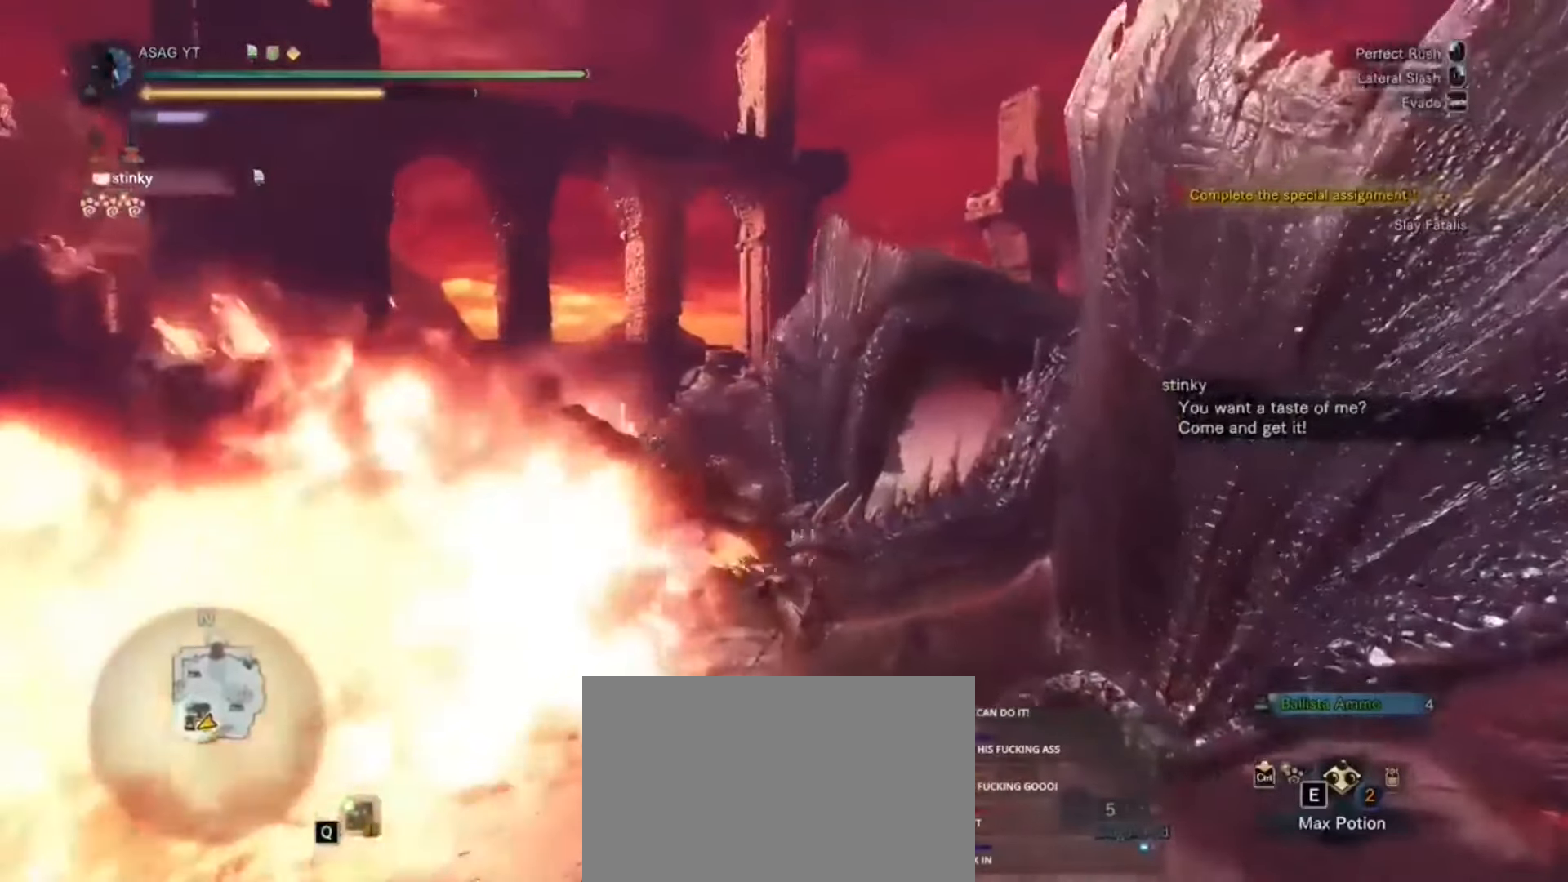
{"keys": ["w"], "mouse": [], "events": []}
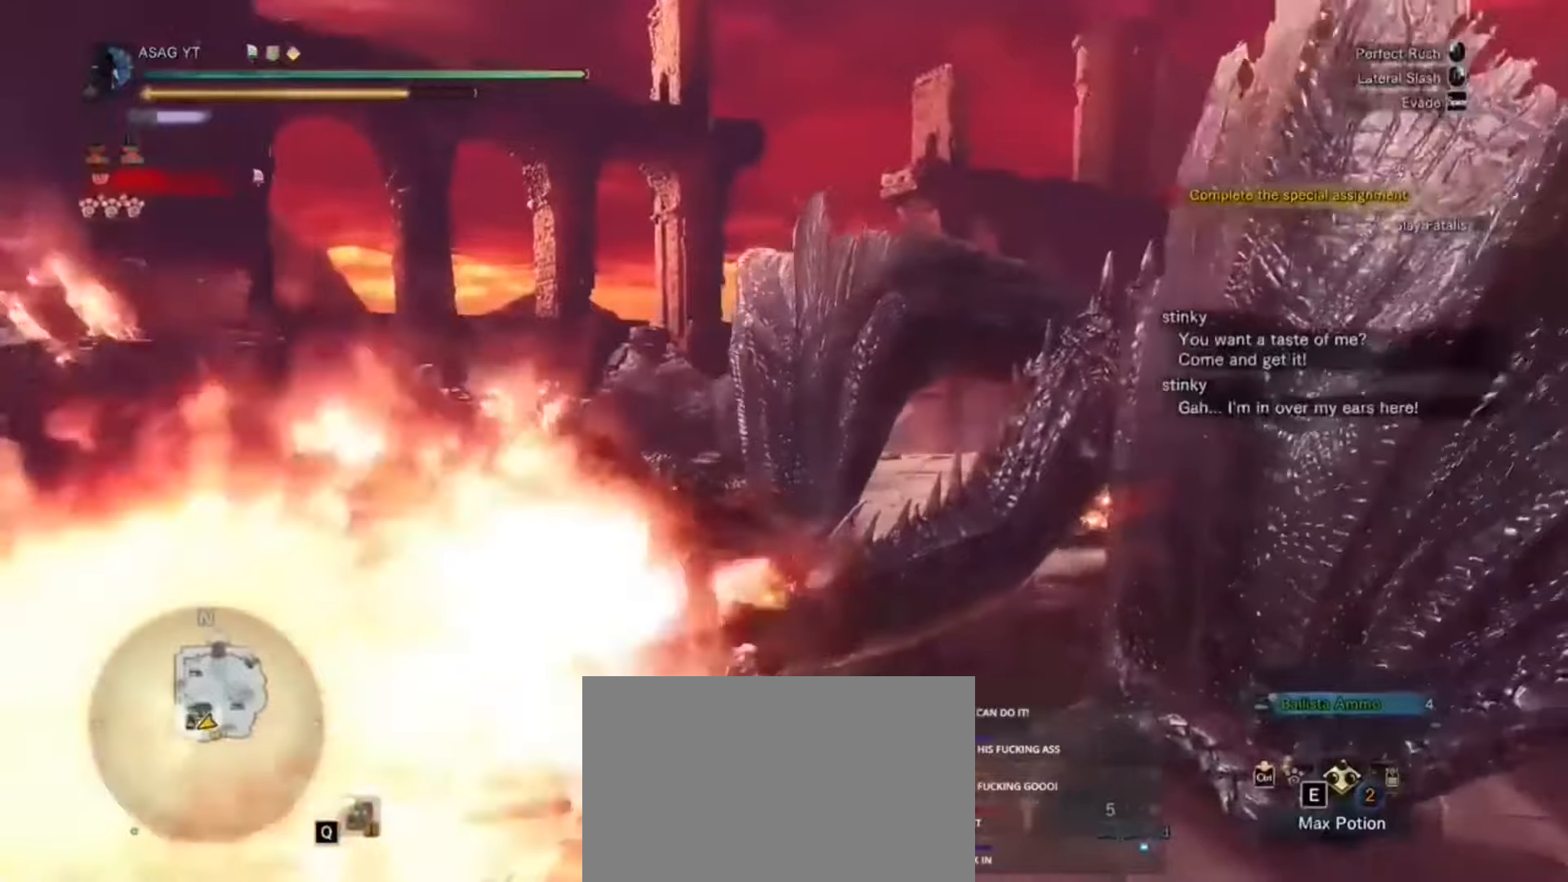
{"keys": ["w"], "mouse": ["left"], "events": [[450, "mouse_left", "down"]]}
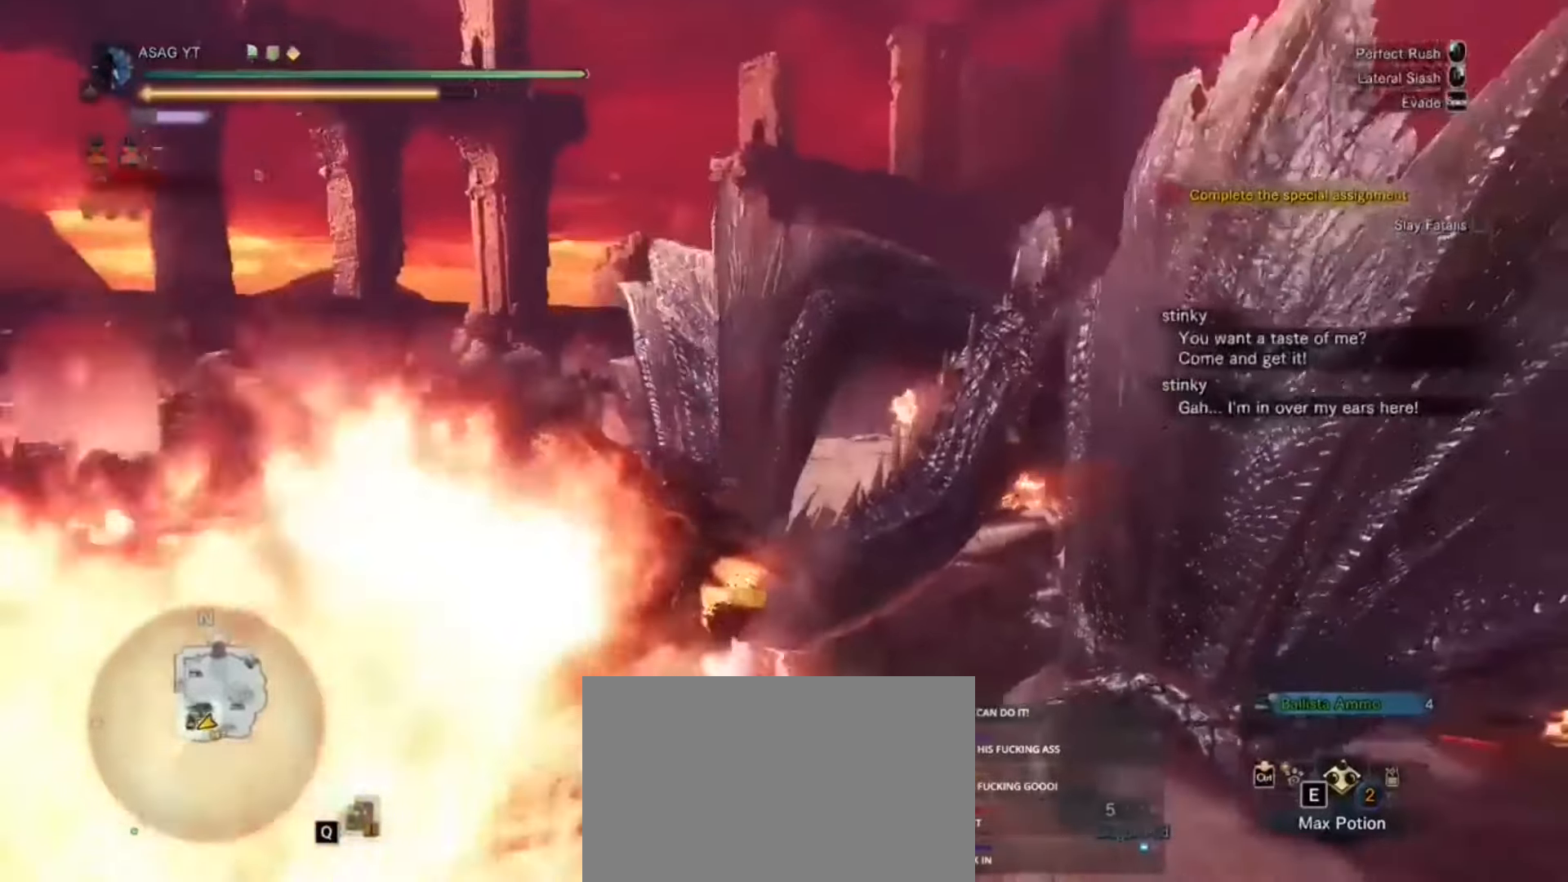
{"keys": ["w"], "mouse": [], "events": [[83, "mouse_left", "up"]]}
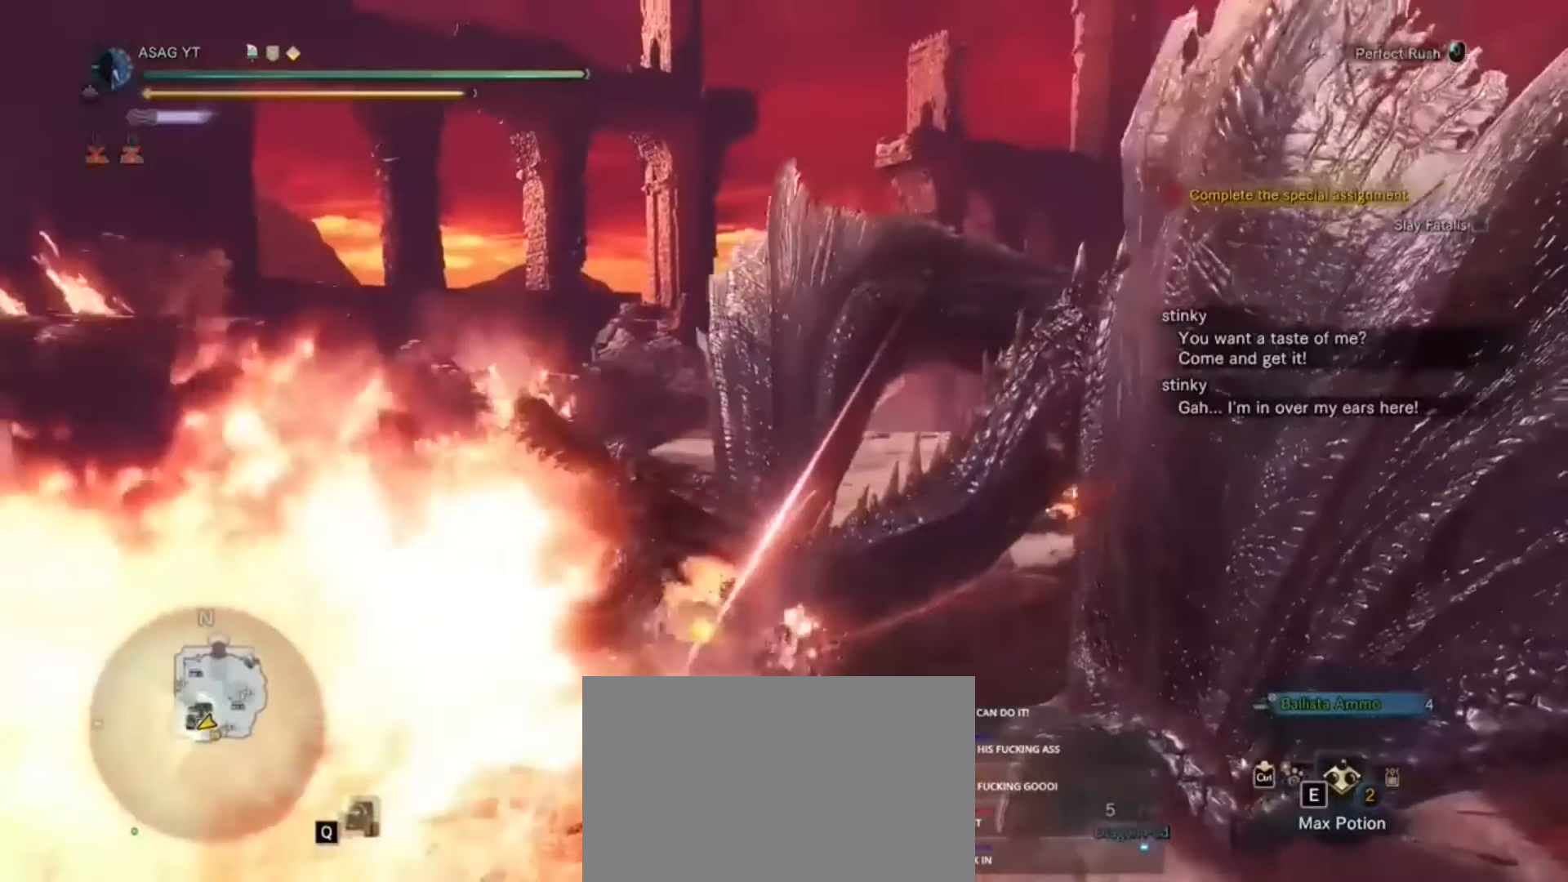
{"keys": ["w"], "mouse": []}
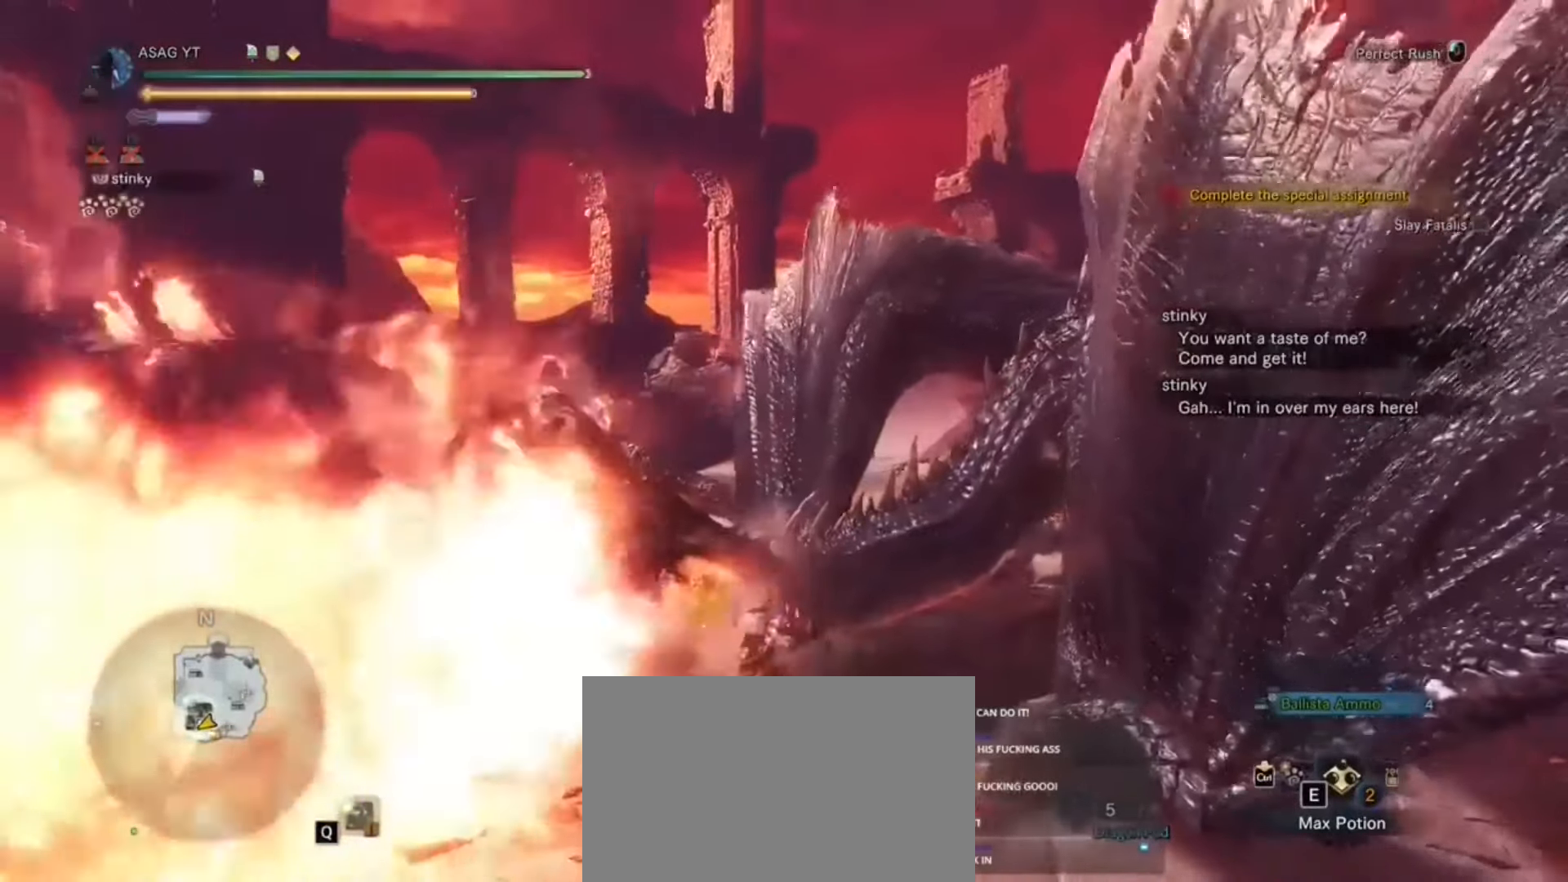
{"keys": ["w"], "mouse": [], "events": []}
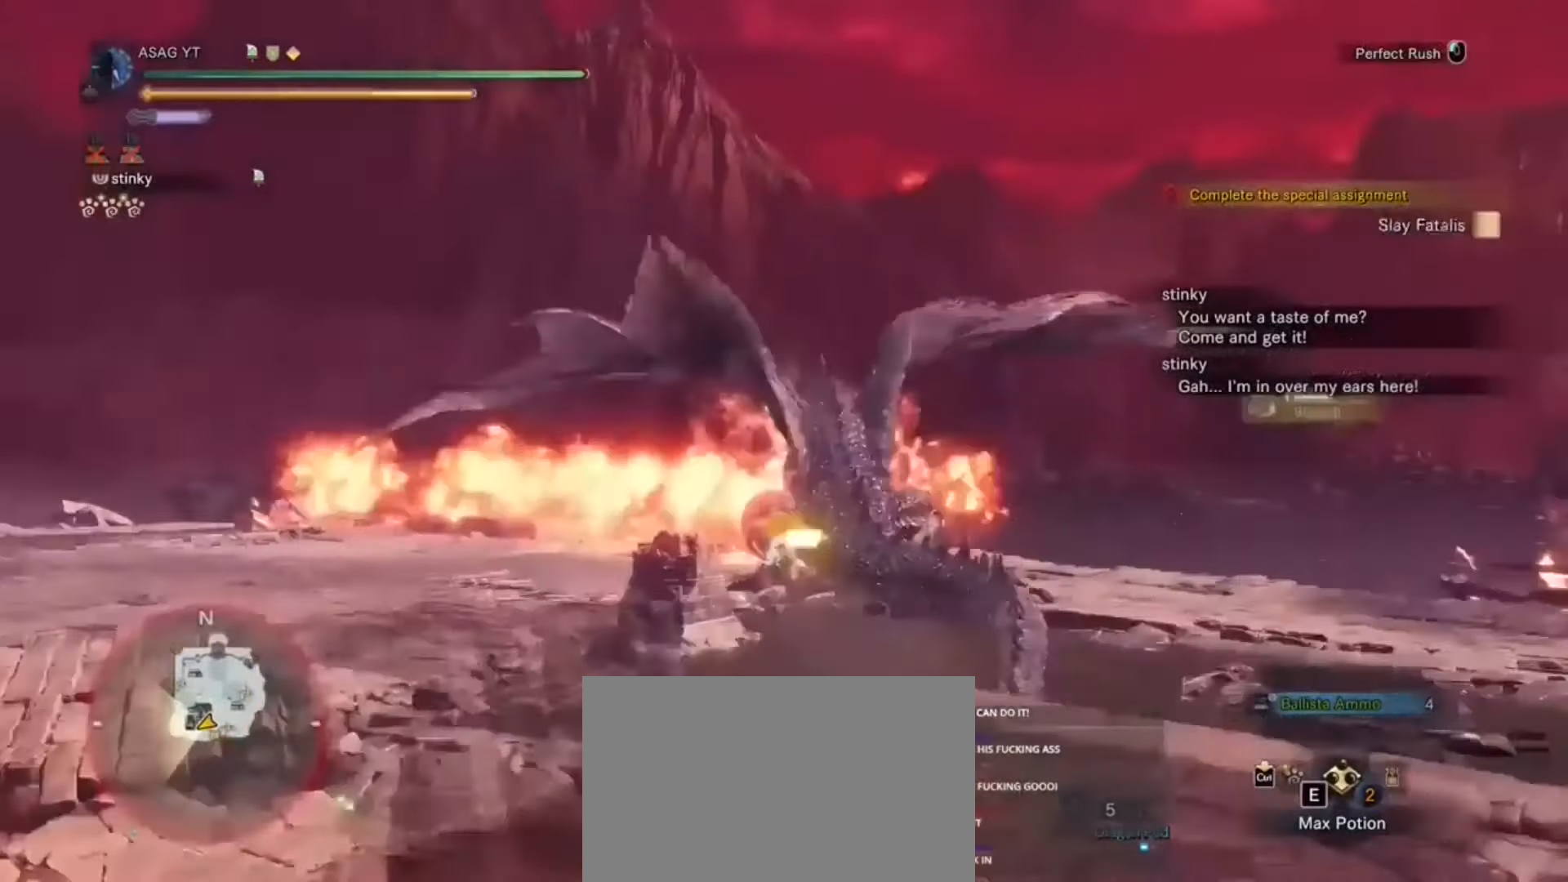
{"keys": [], "mouse": [], "events": [[283, "w", "up"]]}
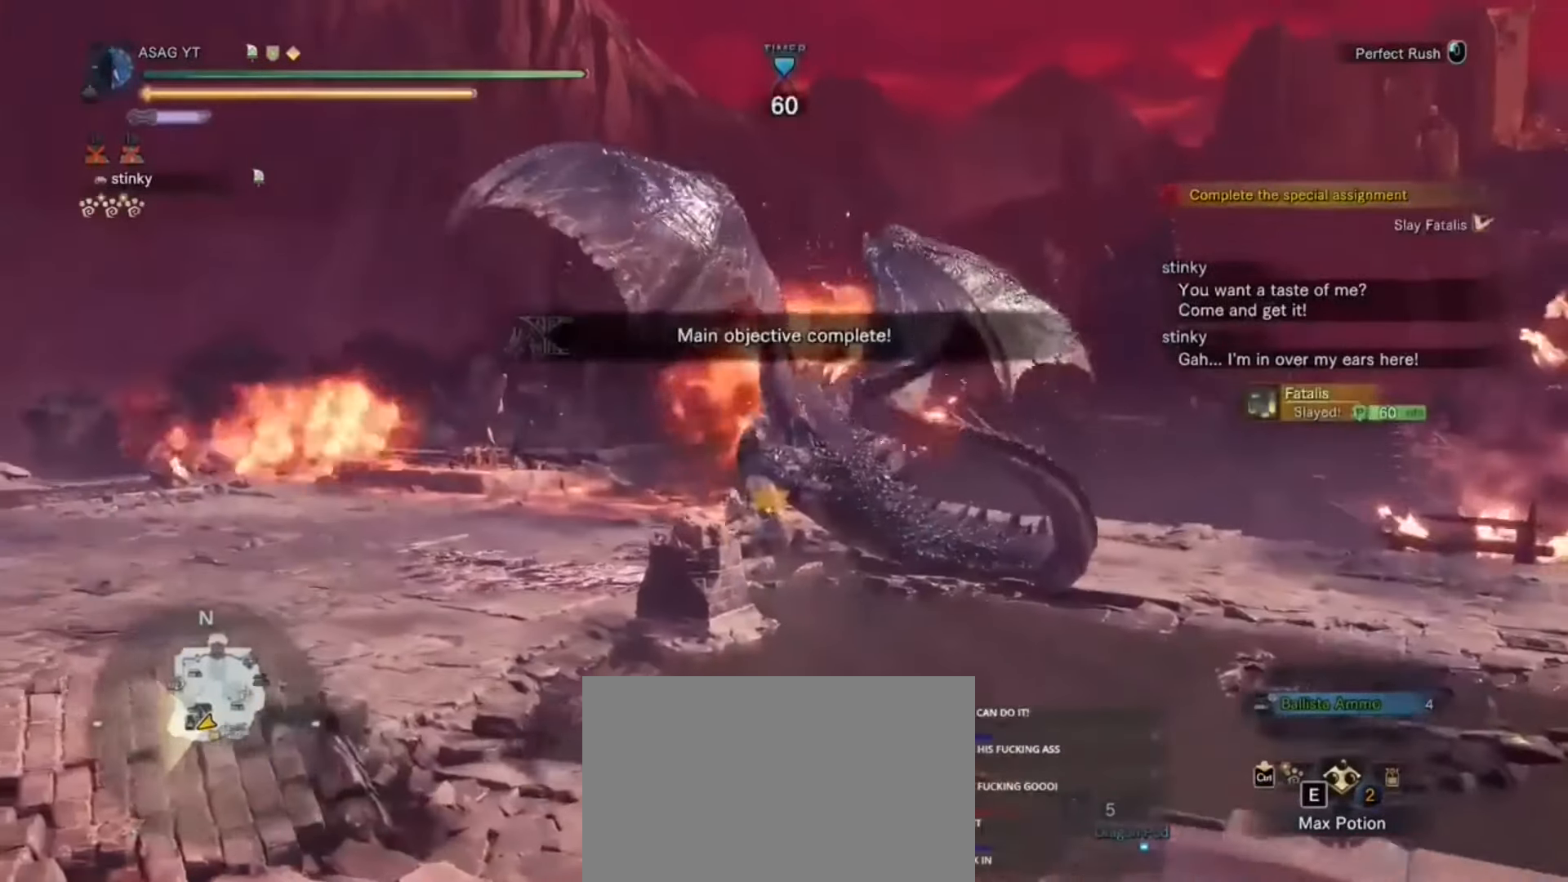
{"keys": [], "mouse": [], "events": []}
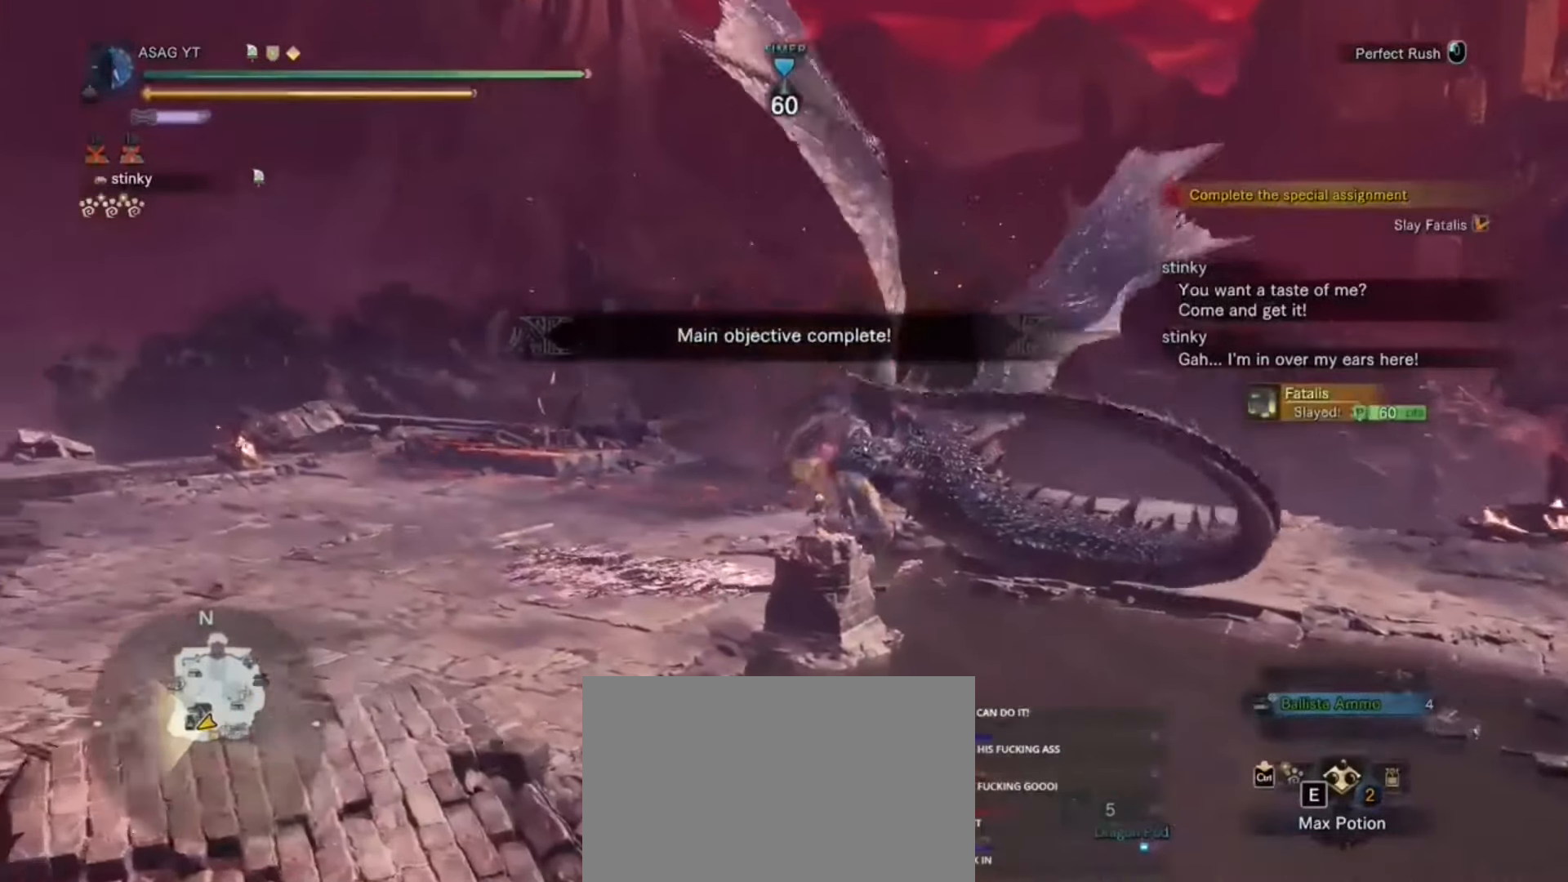
{"keys": [], "mouse": [], "events": []}